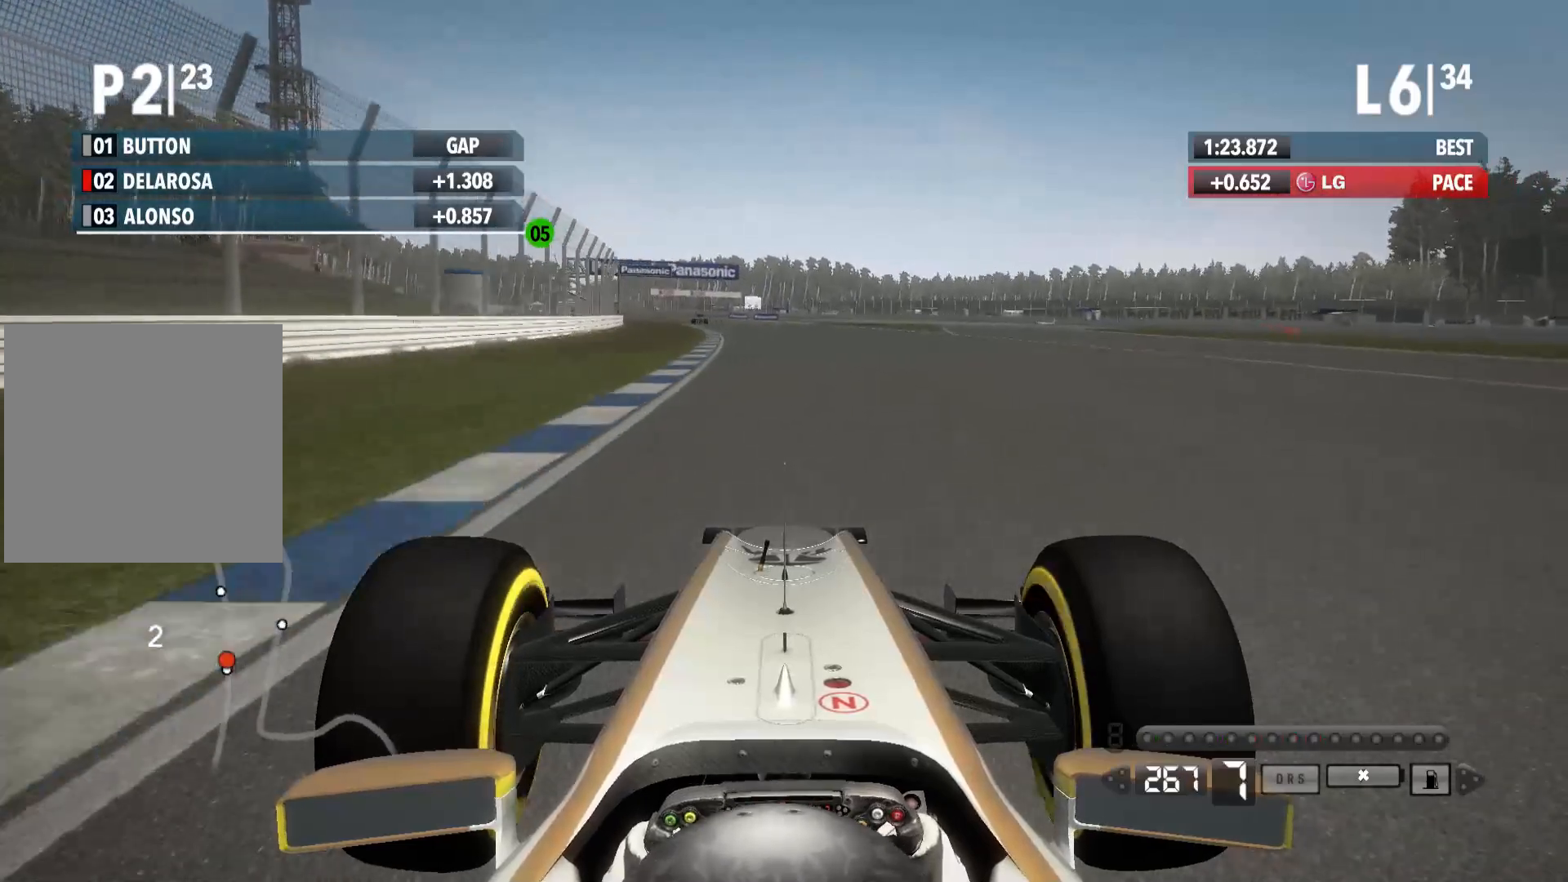
Gameplay with a controller (Xbox layout); each line is a JSON object with the inputs held at the frame after it (dt_ms = milliseconds from this image to that frame). "events" lists button and stick changes between this image and that frame as [ms after this image, input, new state], when the widget could be followed in between.
{"dt_ms": 500, "buttons": ["R2"], "left_stick": "left", "right_stick": "center", "events": []}
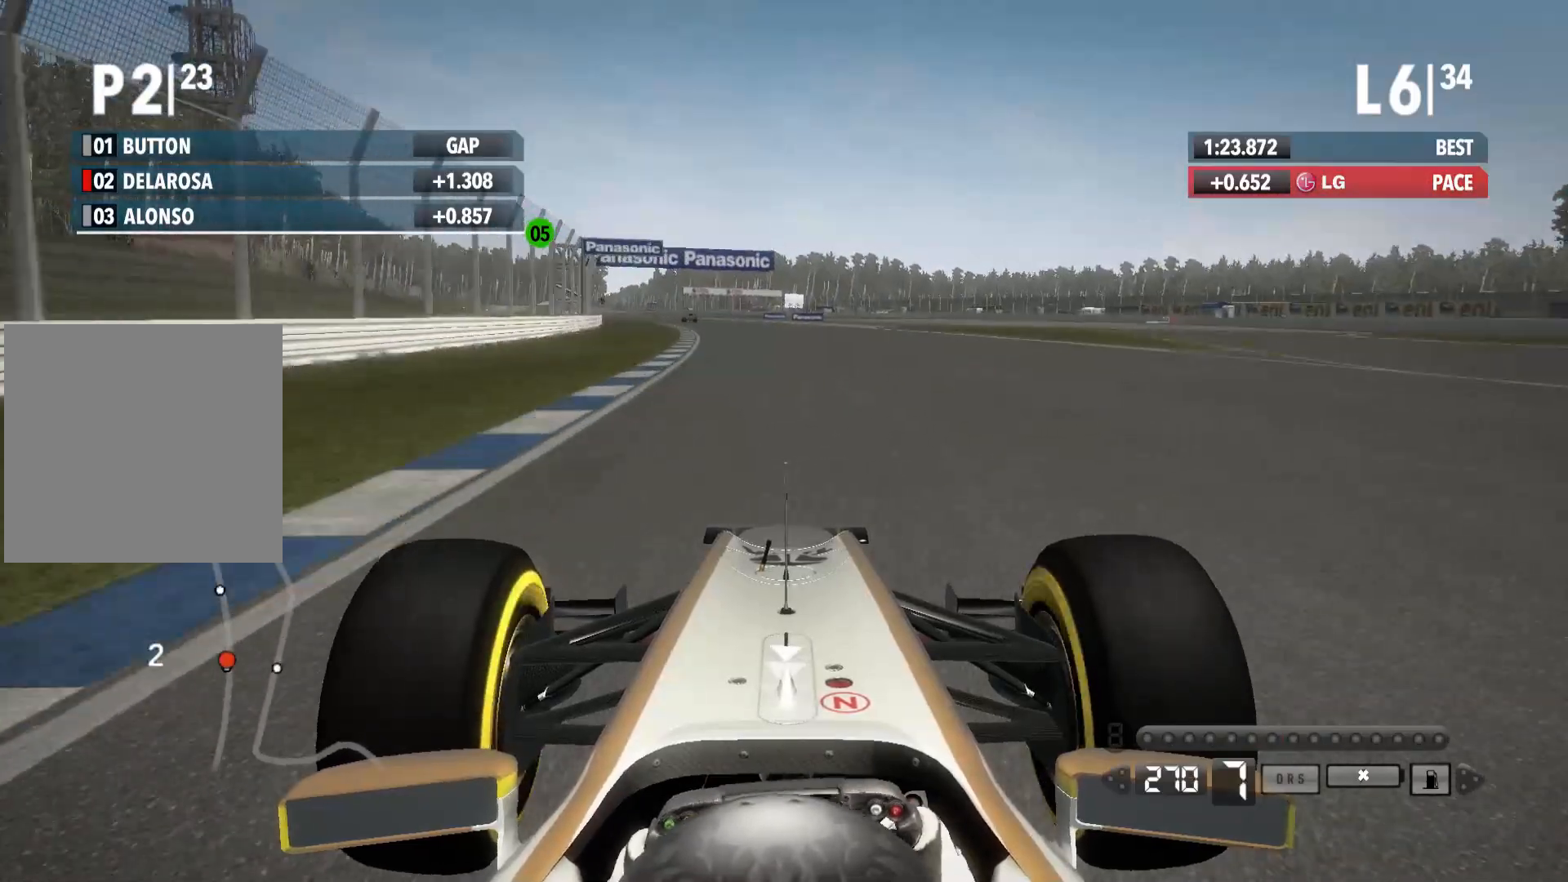
{"dt_ms": 500, "buttons": ["R2"], "left_stick": "left", "right_stick": "center", "events": []}
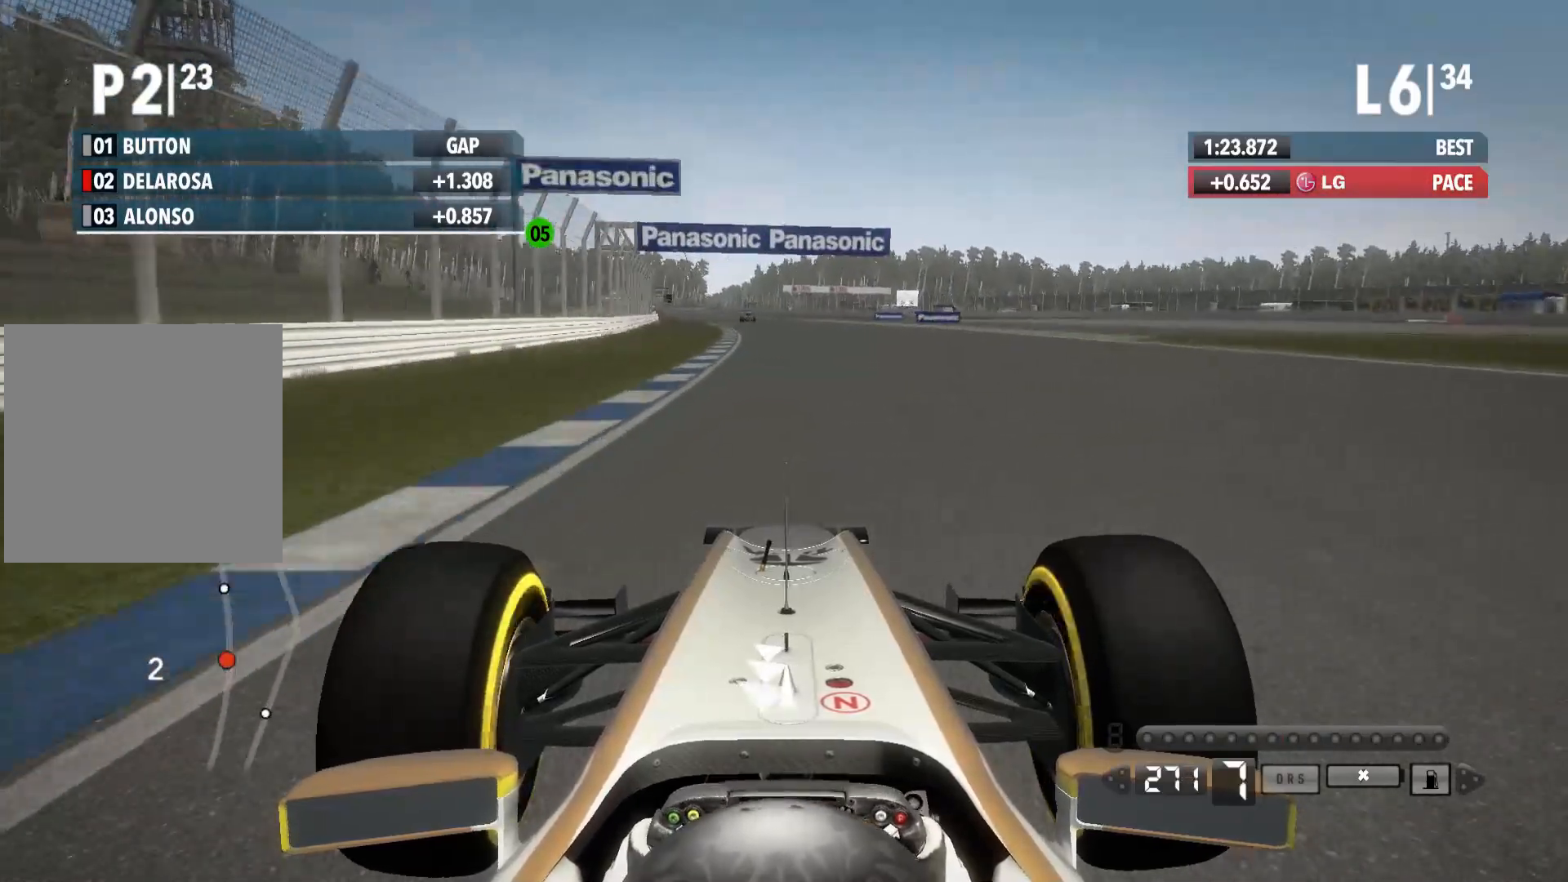
{"dt_ms": 1000, "buttons": ["R2"], "left_stick": "left", "right_stick": "center"}
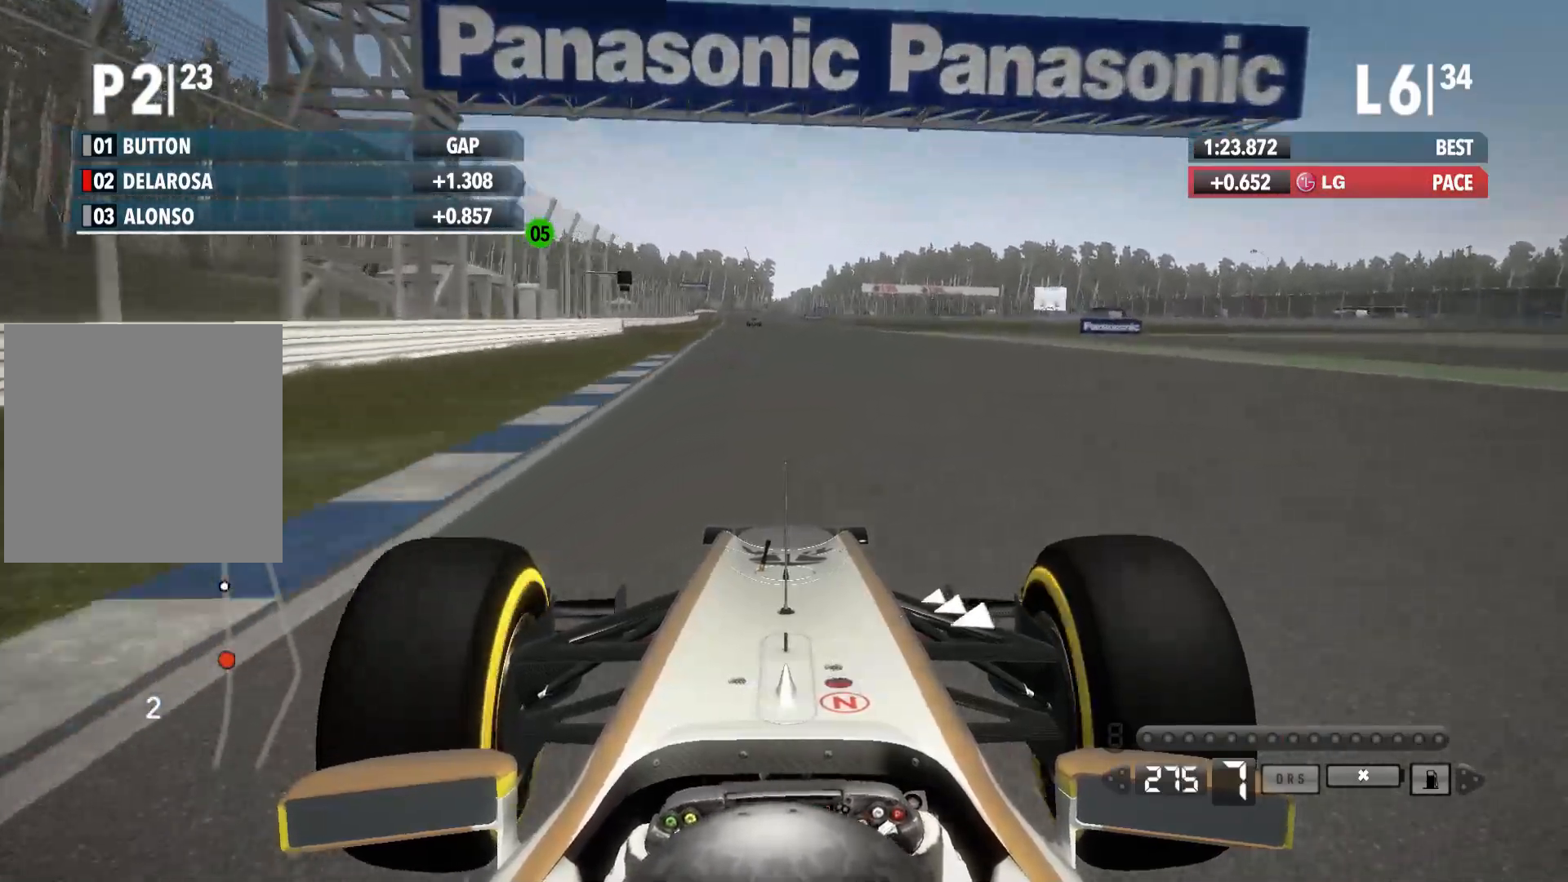
{"dt_ms": 500, "buttons": ["R2"], "left_stick": "center", "right_stick": "center", "events": [[467, "left_stick", "center"]]}
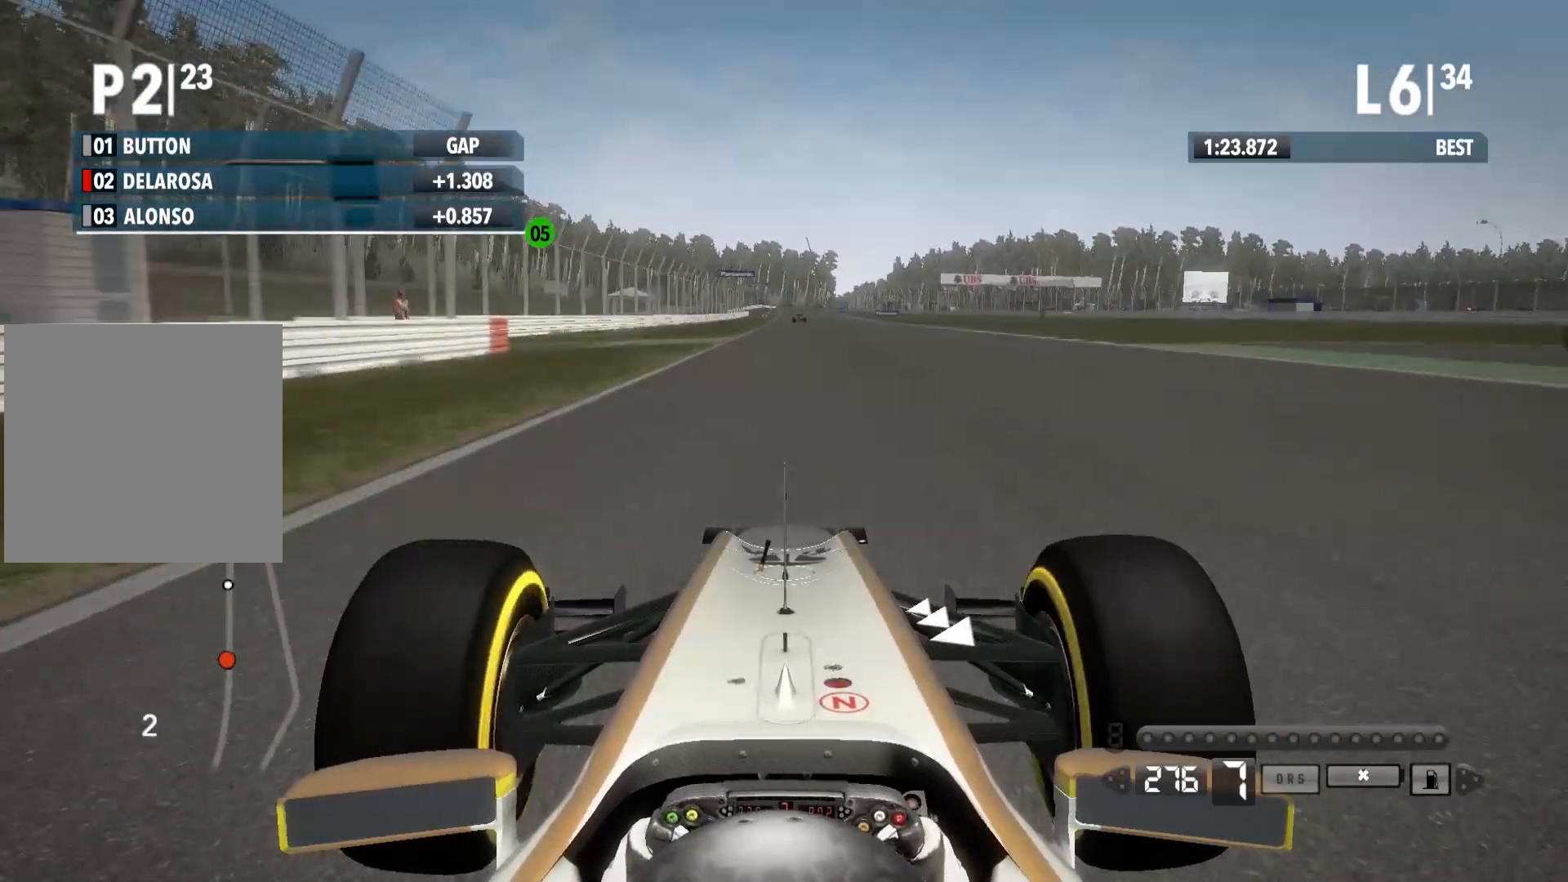
{"dt_ms": 500, "buttons": ["R2"], "left_stick": "center", "right_stick": "center", "events": []}
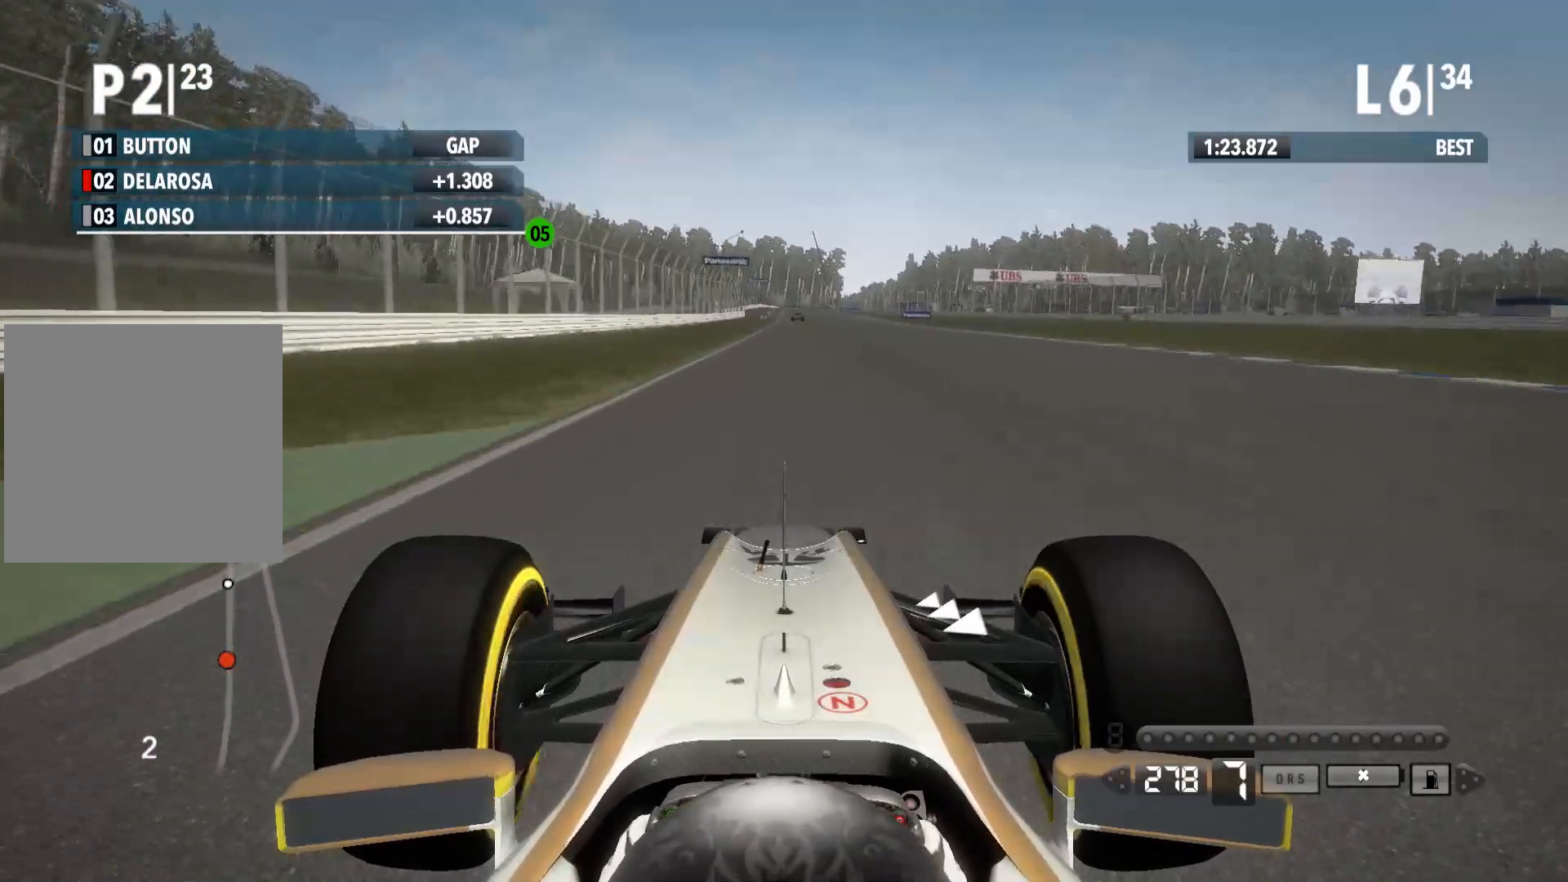
{"dt_ms": 500, "buttons": ["R2"], "left_stick": "center", "right_stick": "down", "events": [[367, "right_stick", "down"]]}
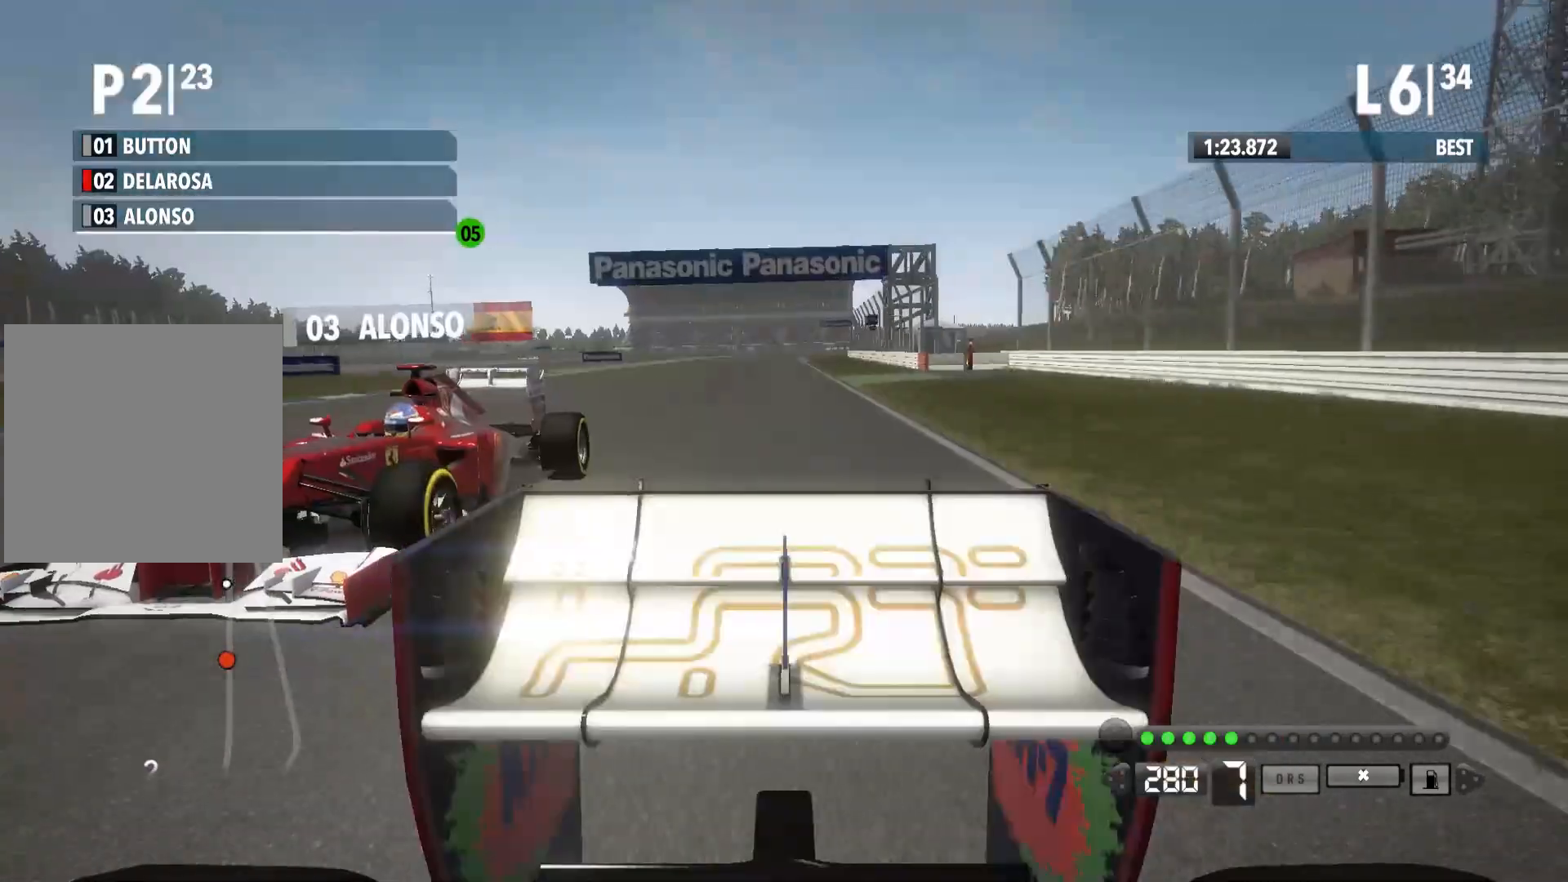
{"dt_ms": 500, "buttons": ["R2"], "left_stick": "center", "right_stick": "center", "events": [[350, "right_stick", "center"]]}
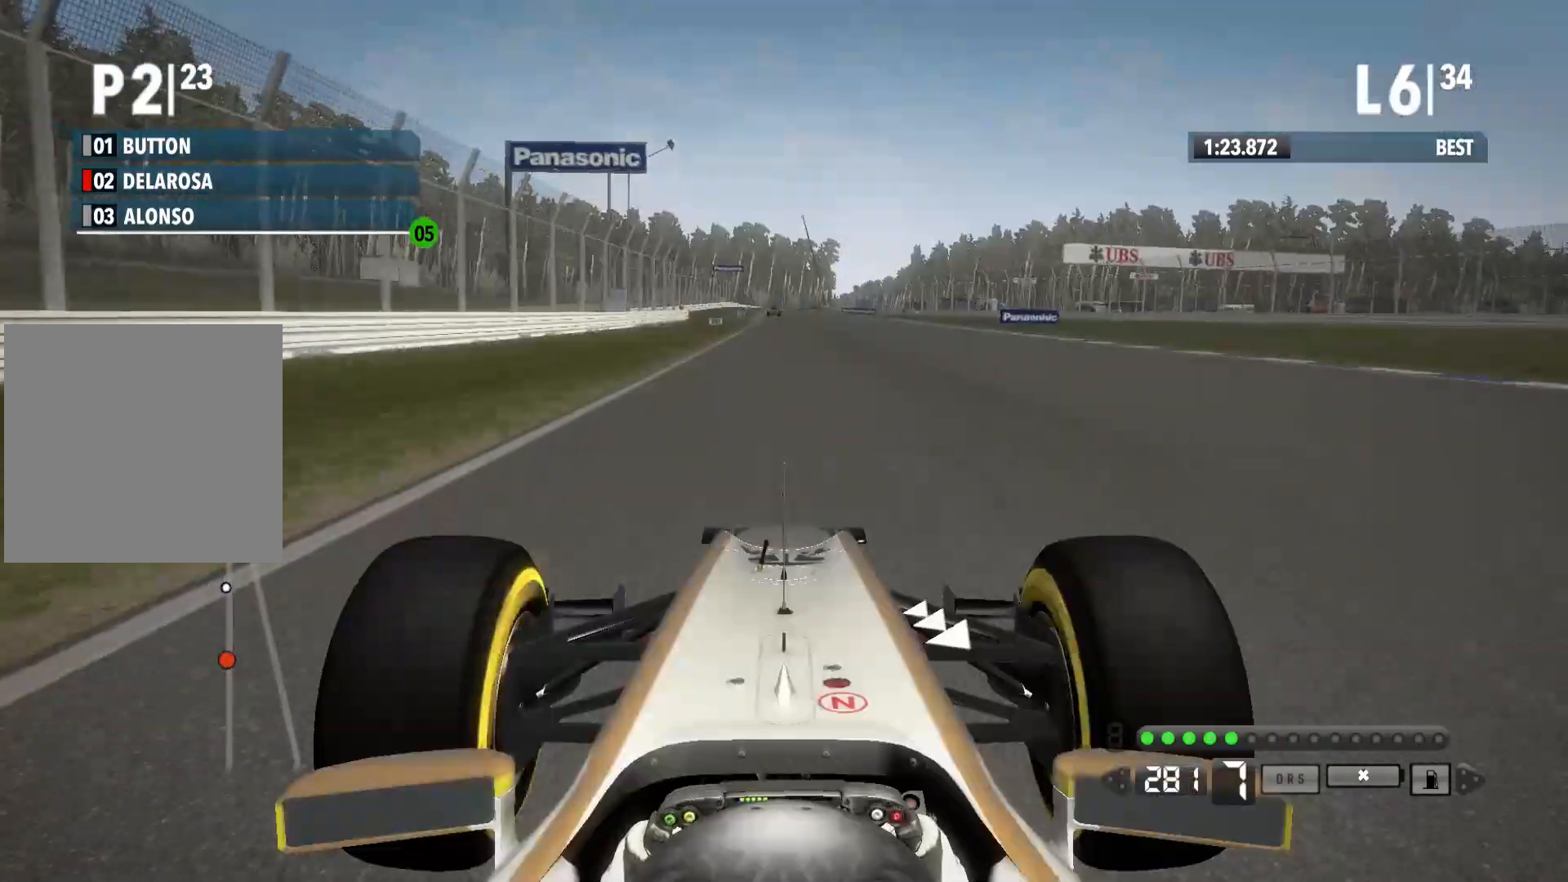
{"dt_ms": 500, "buttons": ["R2"], "left_stick": "center", "right_stick": "center", "events": []}
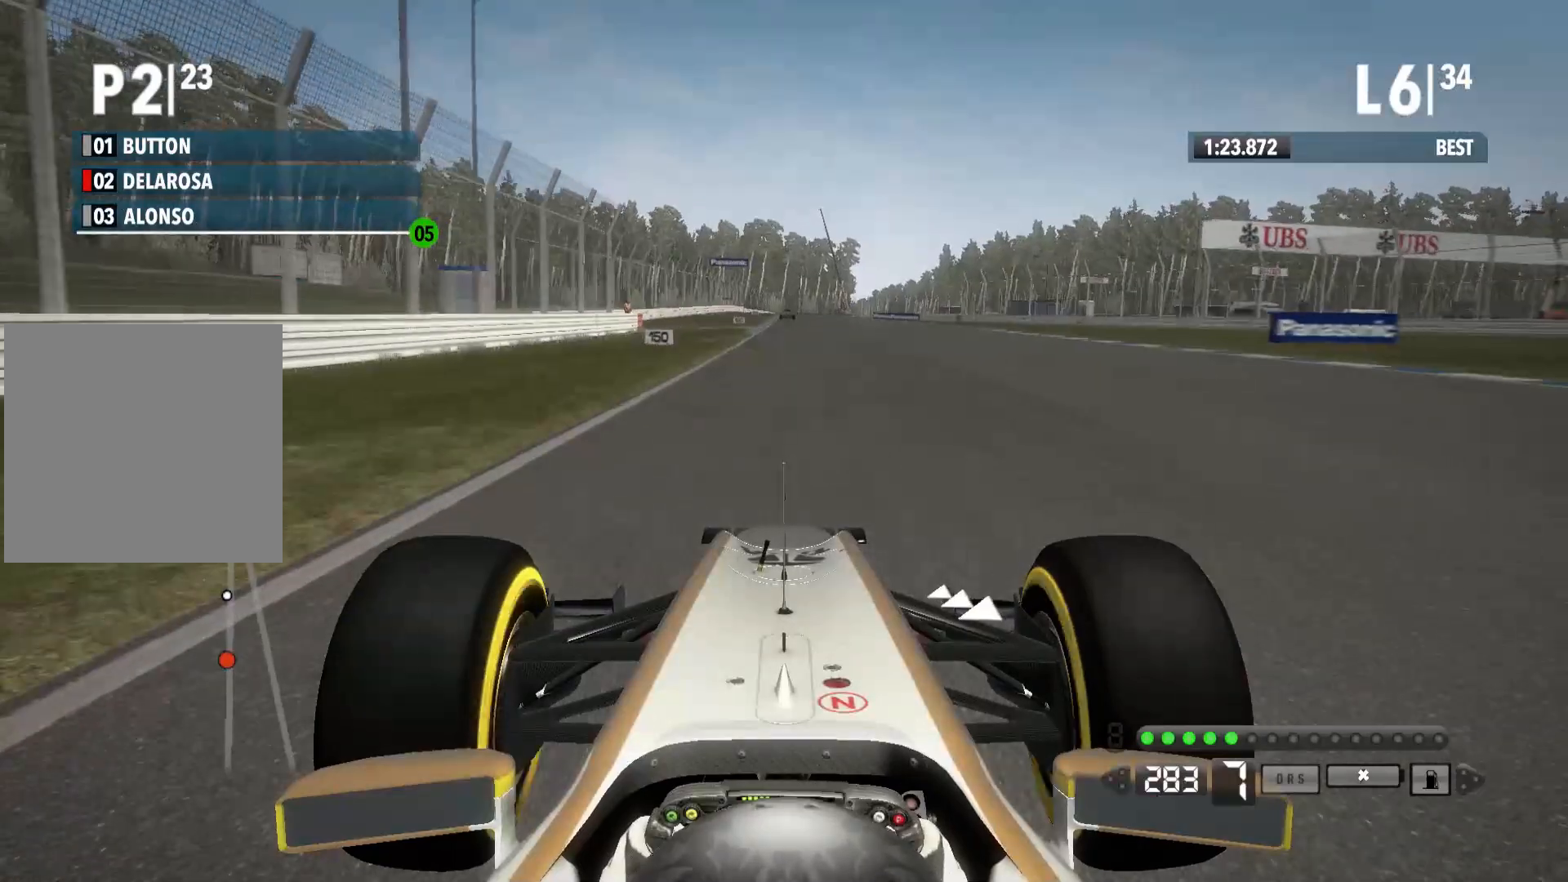
{"dt_ms": 500, "buttons": ["R2"], "left_stick": "center", "right_stick": "center", "events": []}
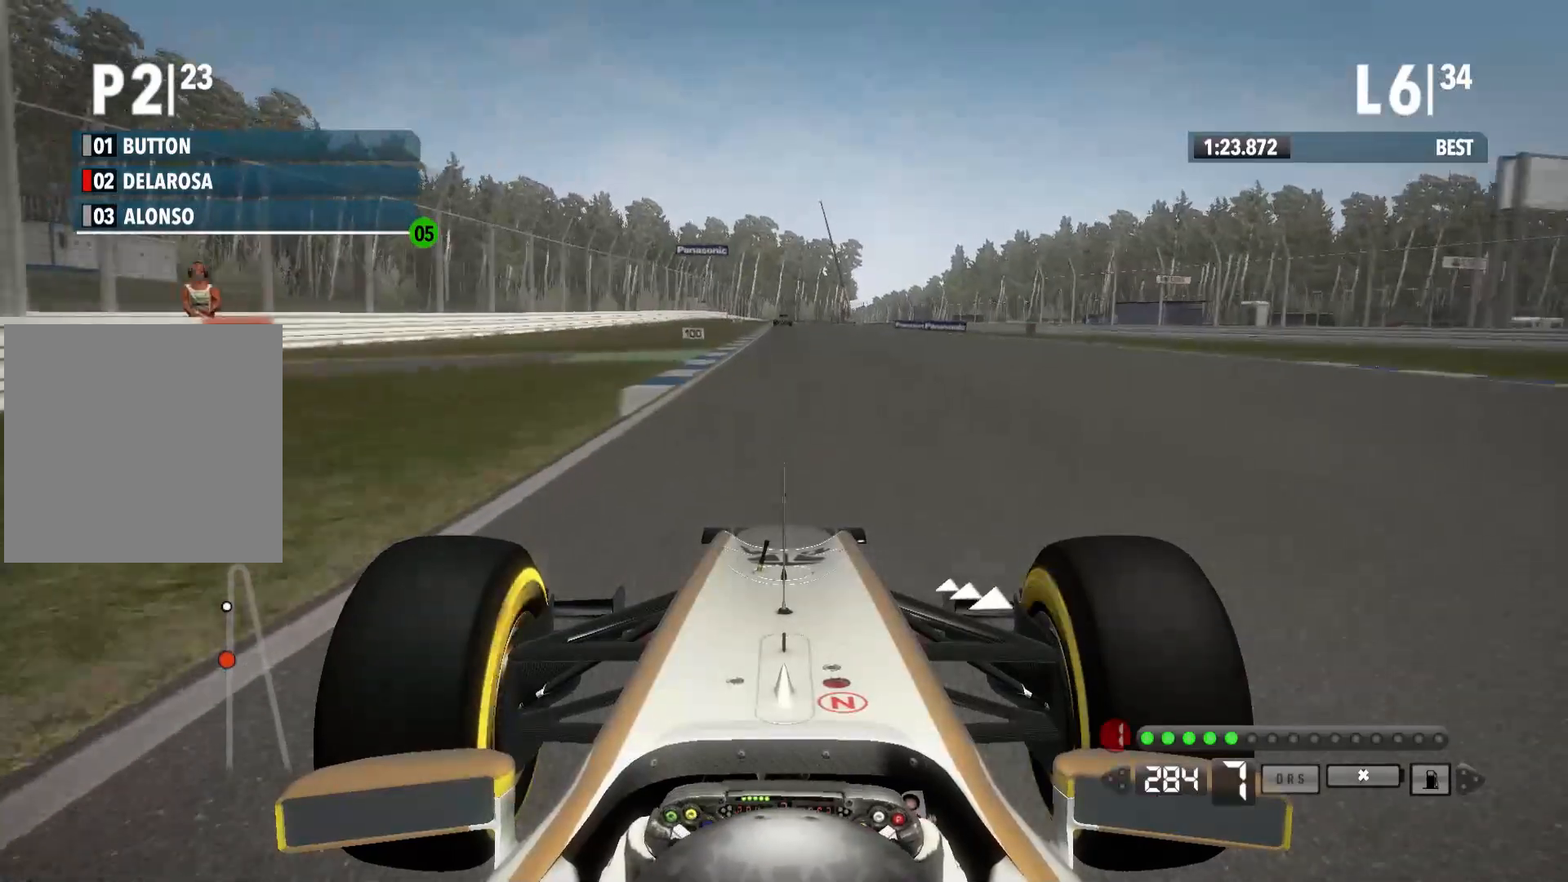
{"dt_ms": 500, "buttons": ["L2"], "left_stick": "center", "right_stick": "center", "events": [[367, "L2", "down"], [433, "R2", "up"]]}
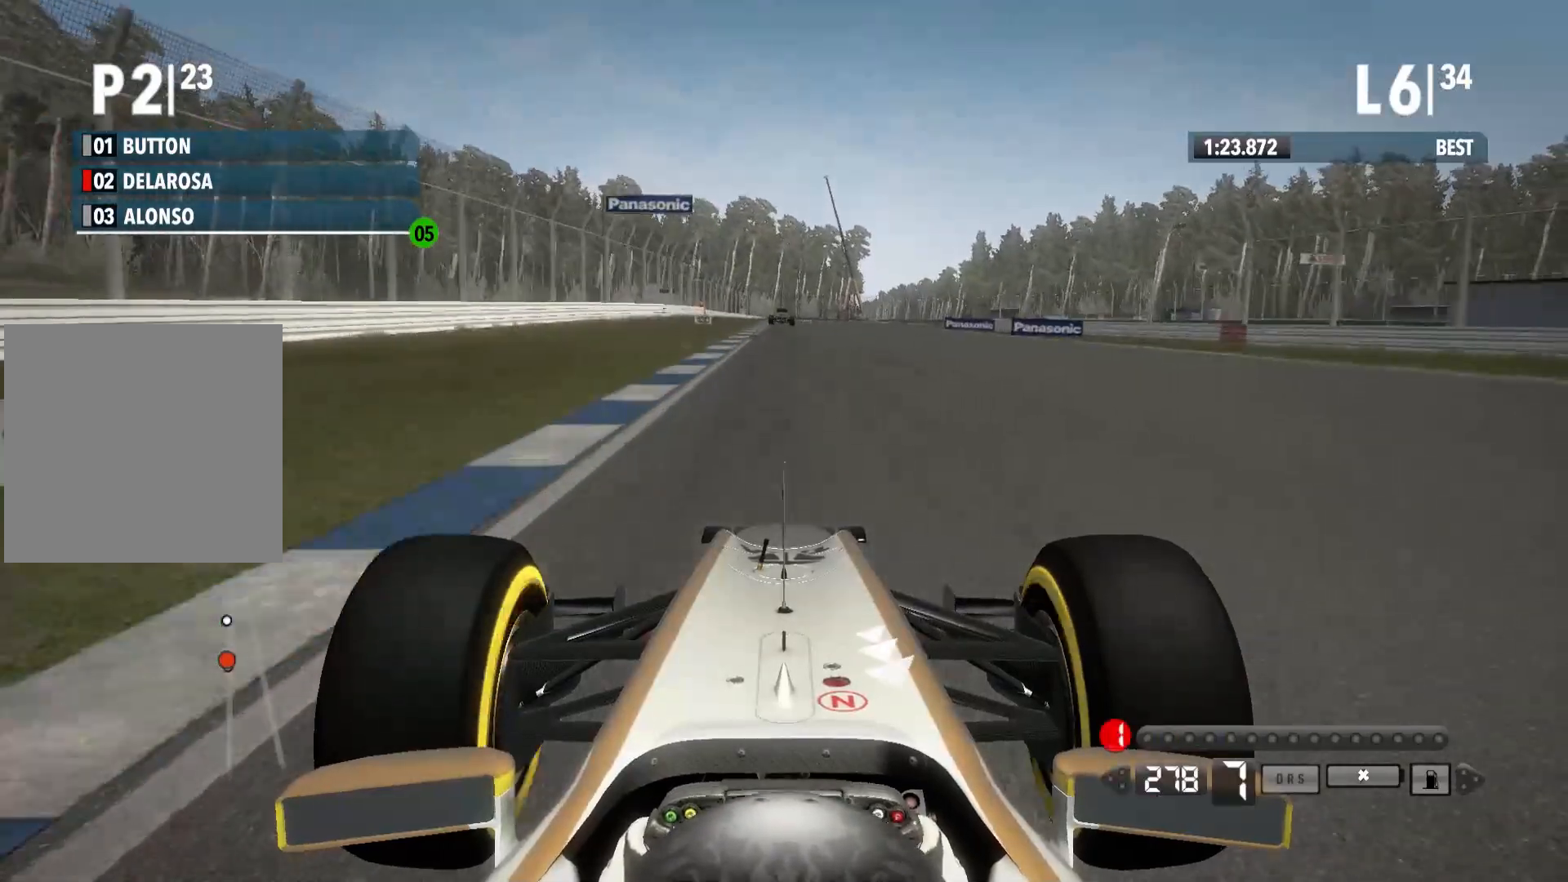
{"dt_ms": 500, "buttons": ["X", "L2"], "left_stick": "center", "right_stick": "center", "events": [[83, "X", "down"], [183, "X", "up"], [300, "X", "down"], [367, "X", "up"], [483, "X", "down"]]}
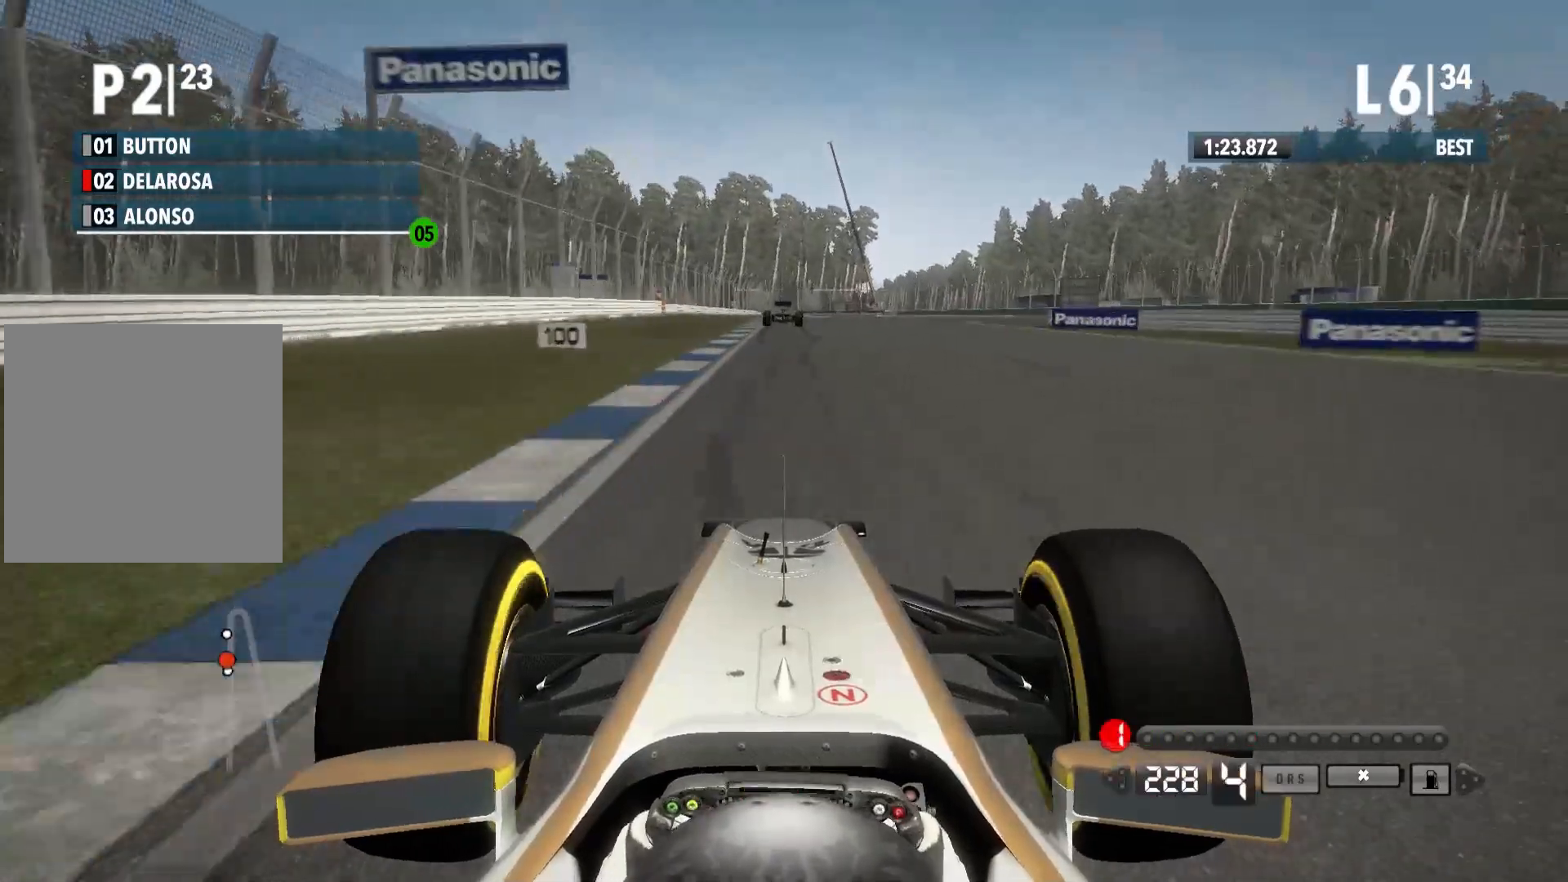
{"dt_ms": 500, "buttons": ["X", "L2"], "left_stick": "right", "right_stick": "center", "events": [[83, "X", "up"], [233, "X", "down"], [233, "left_stick", "right"], [333, "X", "up"], [483, "X", "down"]]}
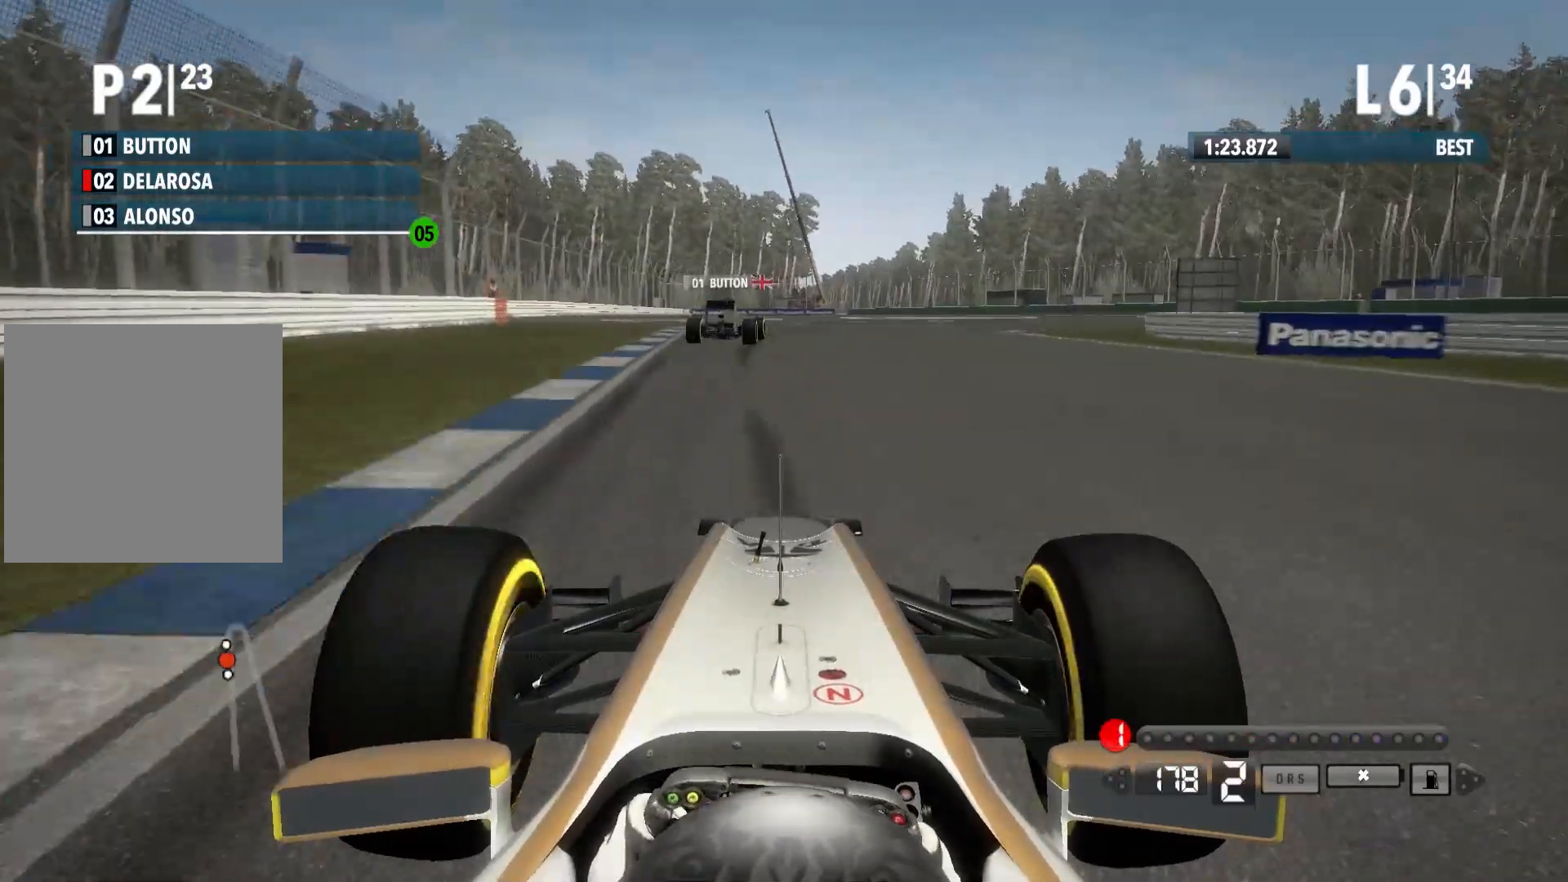
{"dt_ms": 500, "buttons": ["L2"], "left_stick": "right", "right_stick": "center", "events": [[117, "X", "up"]]}
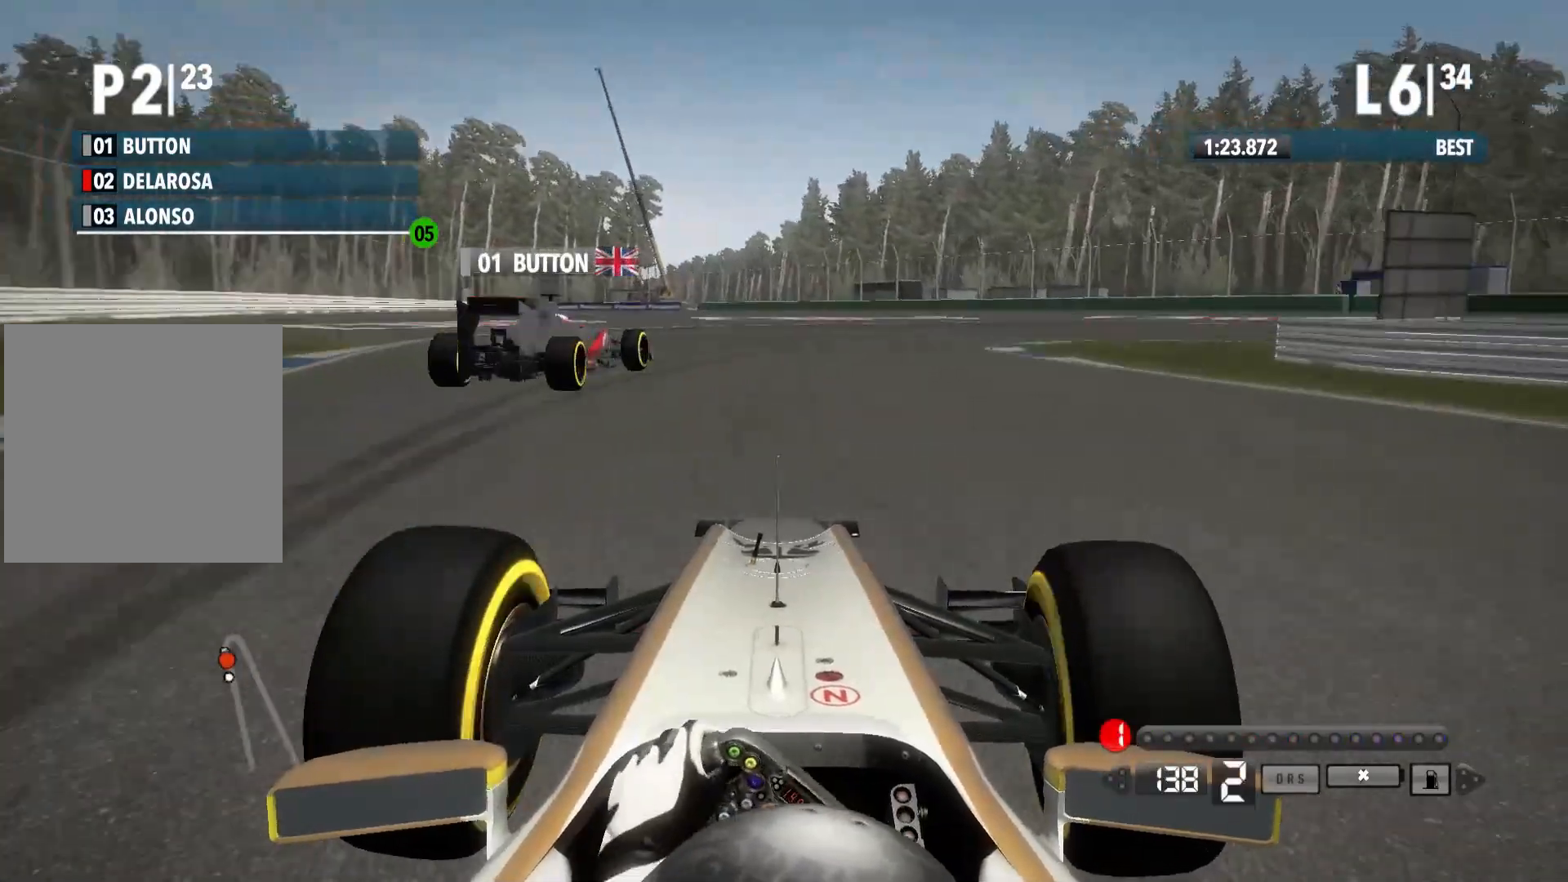
{"dt_ms": 500, "buttons": ["L2"], "left_stick": "right", "right_stick": "center"}
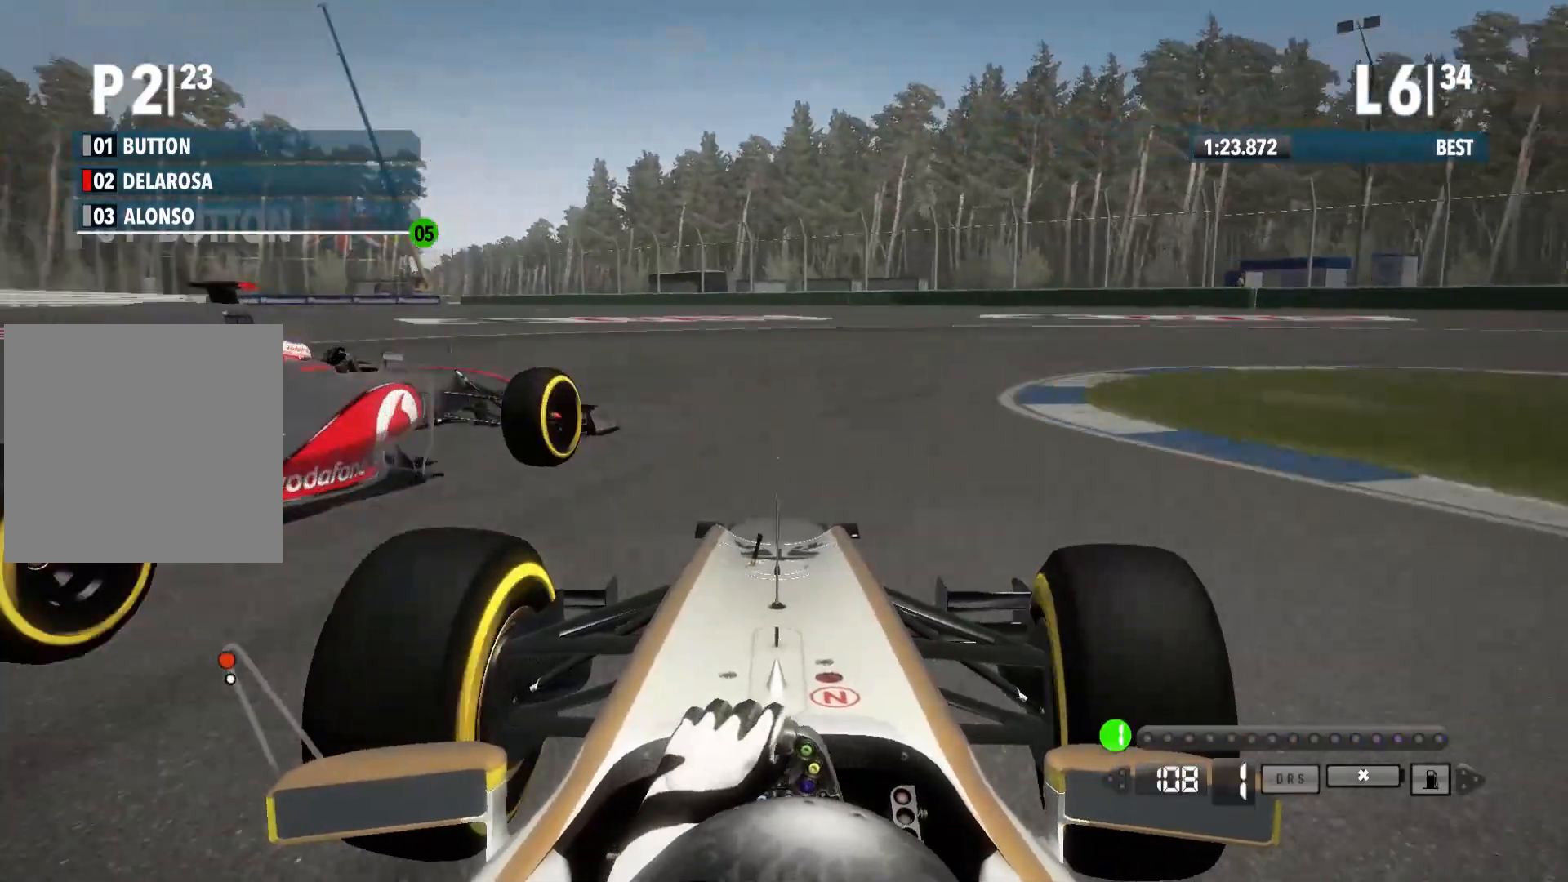
{"dt_ms": 500, "buttons": ["L2"], "left_stick": "right", "right_stick": "center", "events": []}
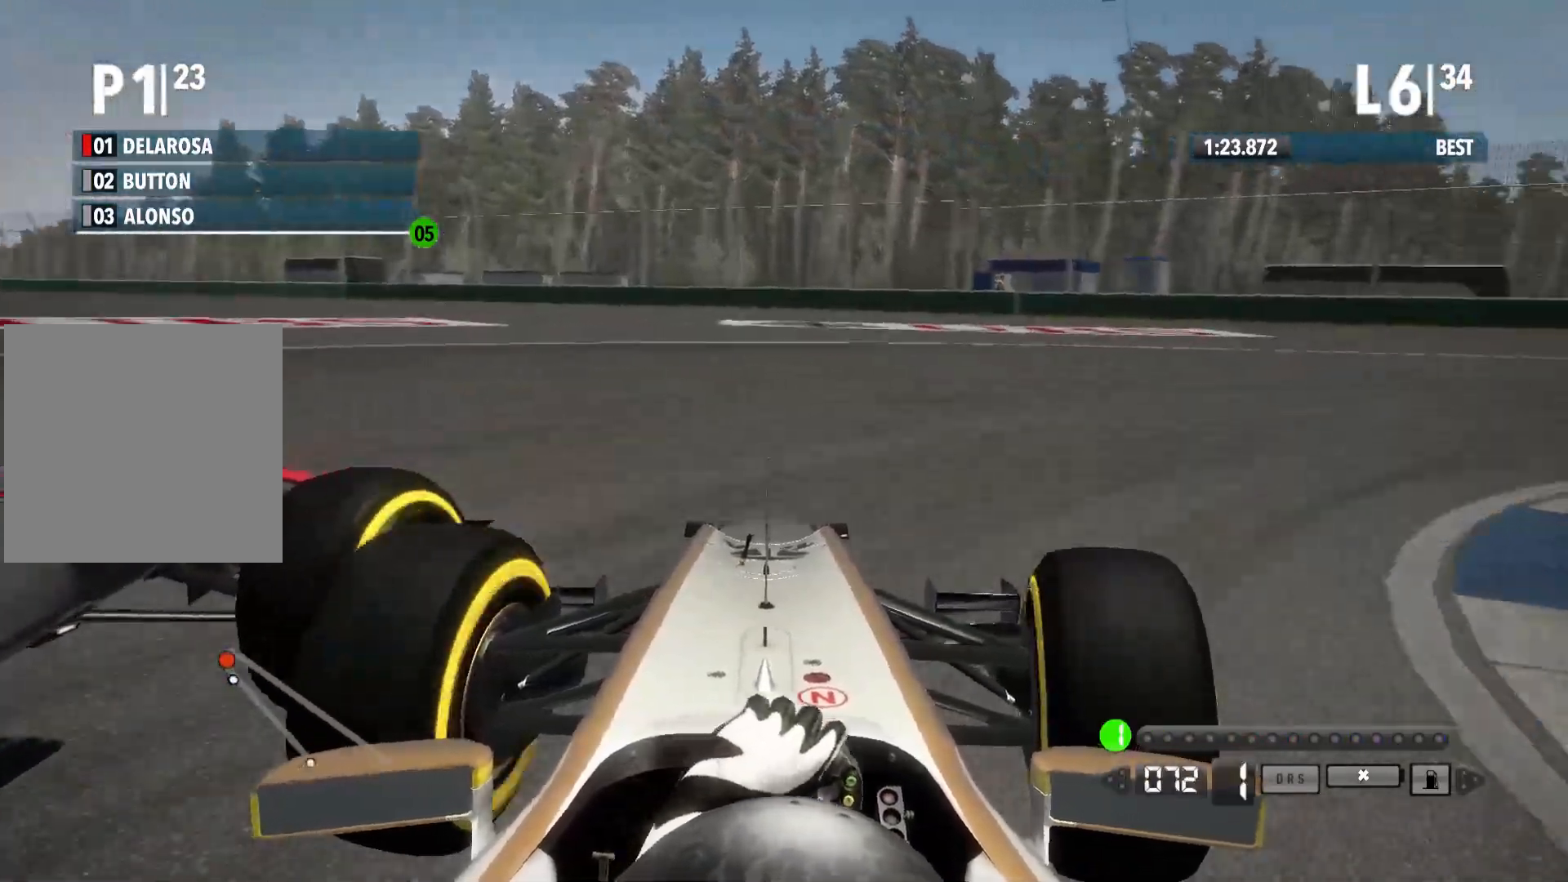
{"dt_ms": 500, "buttons": [], "left_stick": "right", "right_stick": "center", "events": [[50, "L2", "up"]]}